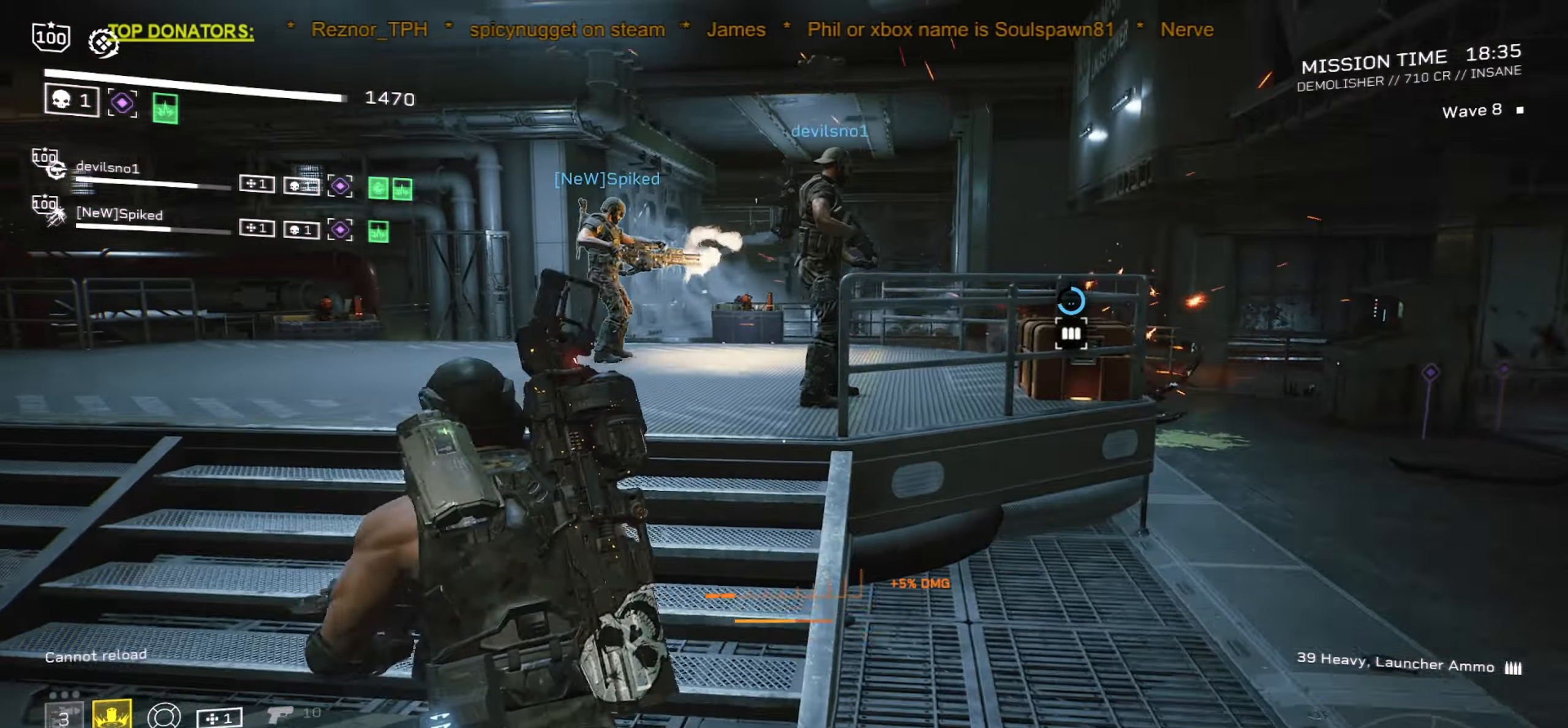
Gameplay with keyboard and mouse; each line is a JSON object with the keys and mouse buttons held at the frame after it. "events" lists presses ("down") and releases ("up") of ".", "/", "0", "1", "2", "3", "4", "5", "6", "7", "8", "9", "a", "alt", "b", "c", "caps_lock", "comma", "ctrl", "d", "e", "f", "g", "h", "i", "j", "k", "l", "m", "n", "o", "p", "q", "r", "s", "semicolon", "shift", "space", "super", "t", "tab", "tilde", "u", "v", "w", "x", "y", "z", "mouse_left", "mouse_right", "mouse_mb4" and "mouse_mb5" between this image and that frame as [ms after this image, input, new state], when the widget could be followed in between. "mouse_left", "mouse_right", "mouse_mb4", "mouse_mb5" = the "left", "right", "mb4", "mb5" buttons of the "mouse" list. No other keys are recorded. Mouse movement is not recorded. Not read: mouse_wheel.
{"keys": ["a", "r", "w"], "mouse": [], "events": [[50, "r", "down"], [183, "r", "up"], [466, "r", "down"]]}
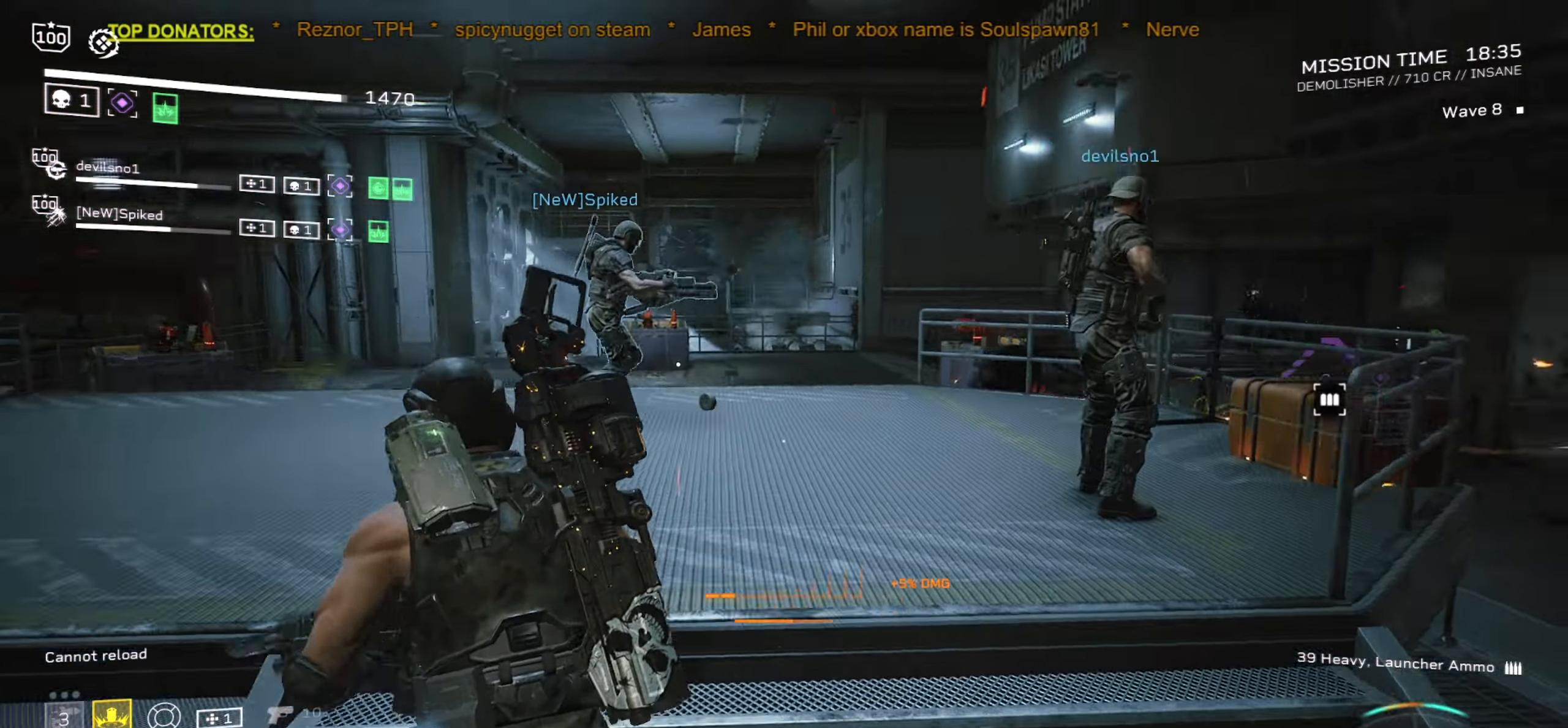
{"keys": ["a", "w"], "mouse": [], "events": [[16, "mouse_mb5", "down"], [83, "r", "up"], [183, "mouse_mb5", "up"]]}
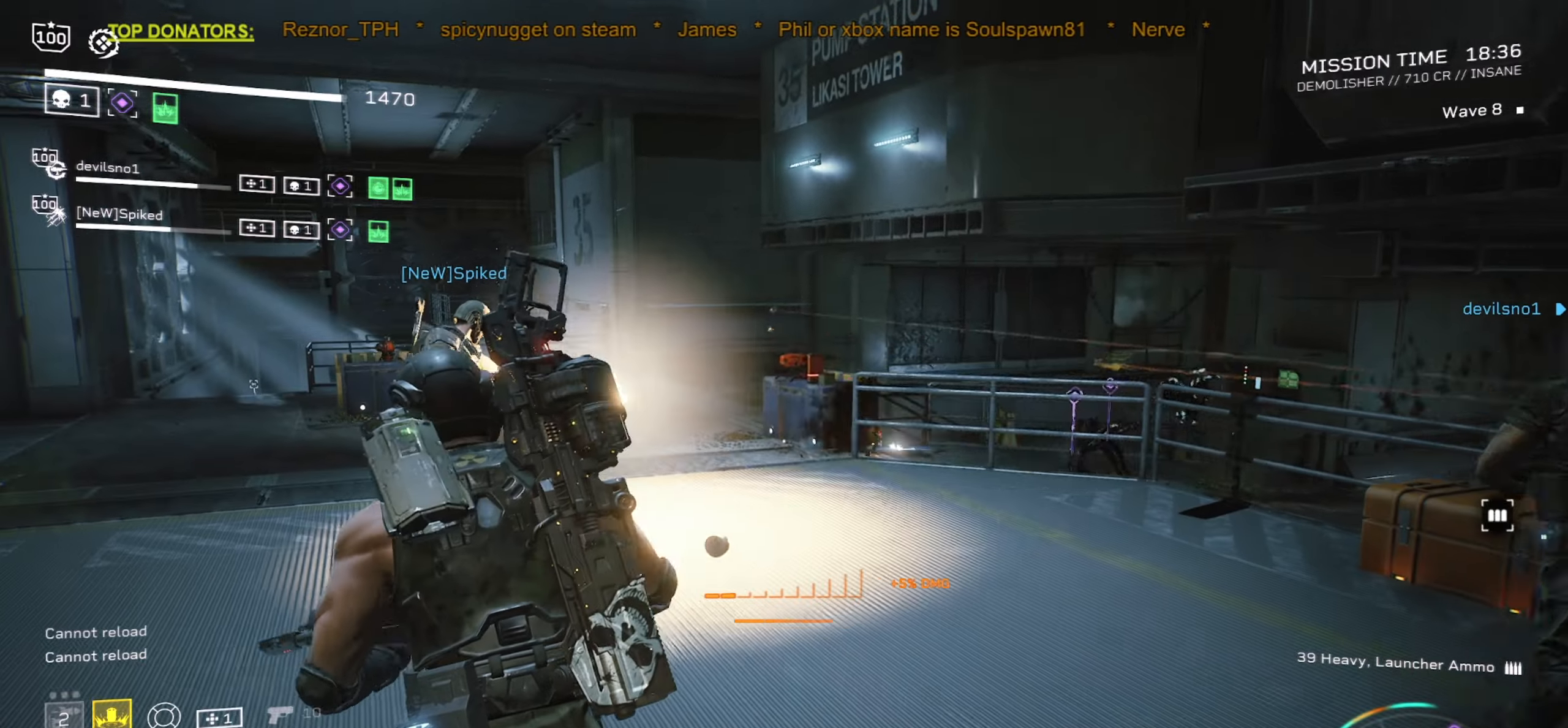
{"keys": ["a"], "mouse": [], "events": [[217, "w", "up"]]}
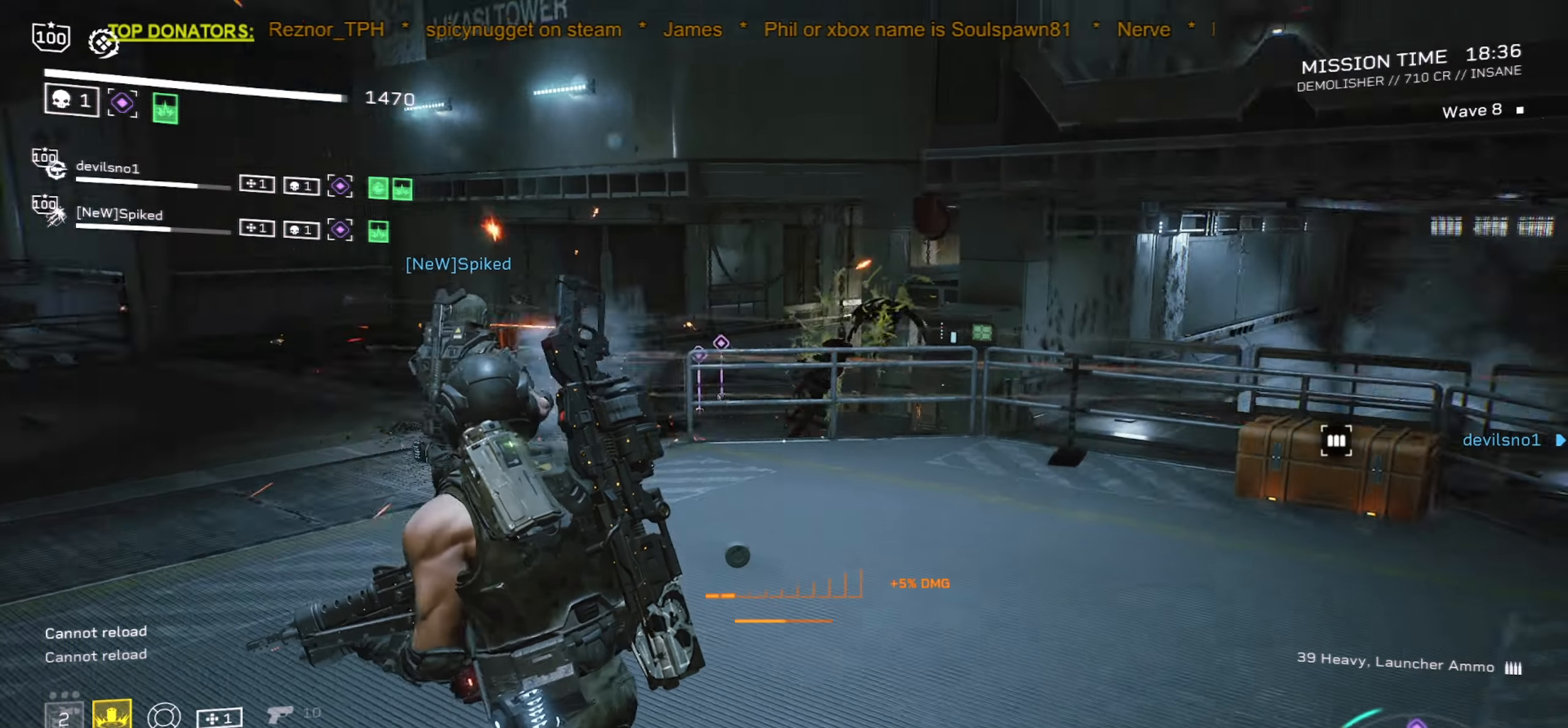
{"keys": ["a", "d"], "mouse": [], "events": [[33, "s", "down"], [417, "s", "up"], [433, "d", "down"]]}
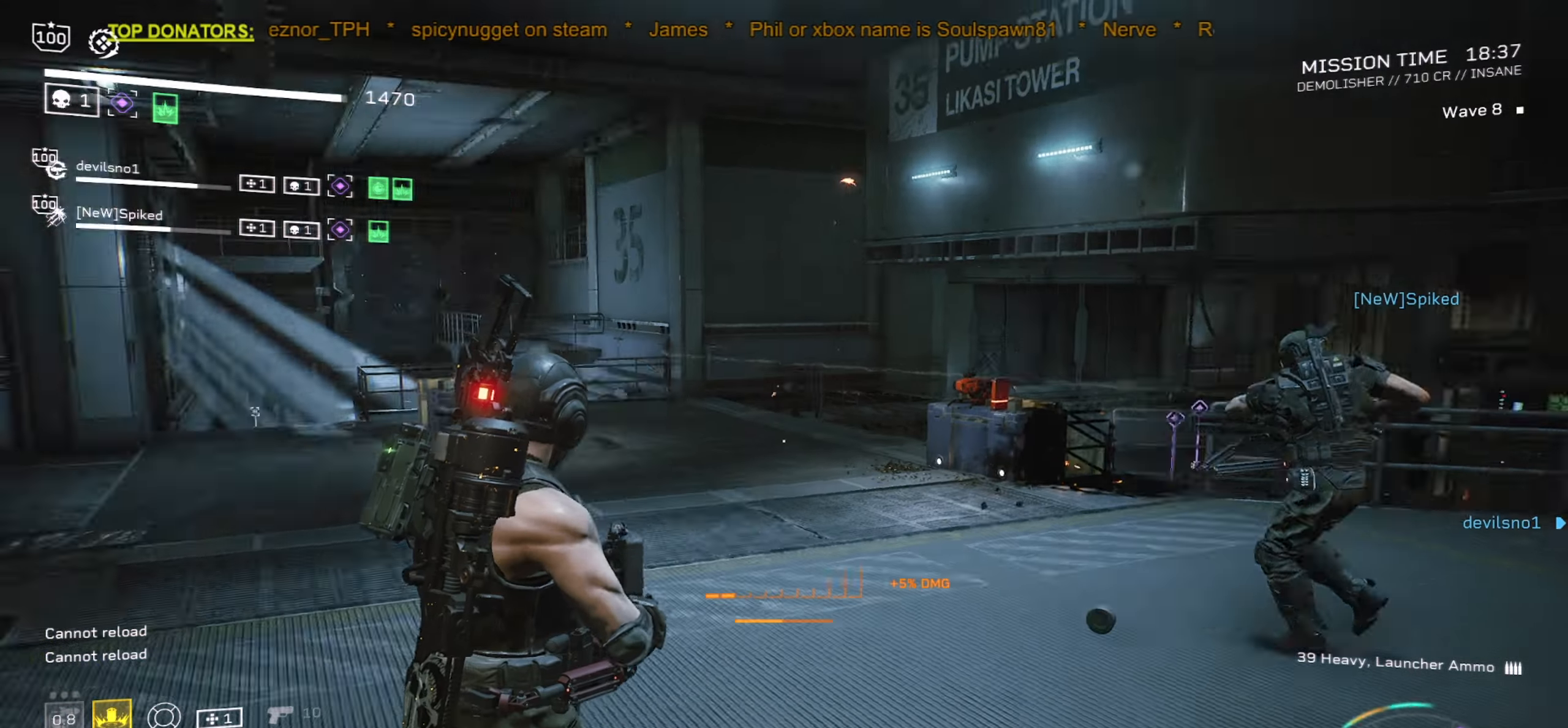
{"keys": ["a"], "mouse": [], "events": [[17, "d", "up"], [50, "w", "down"], [100, "a", "up"], [483, "a", "down"], [483, "w", "up"]]}
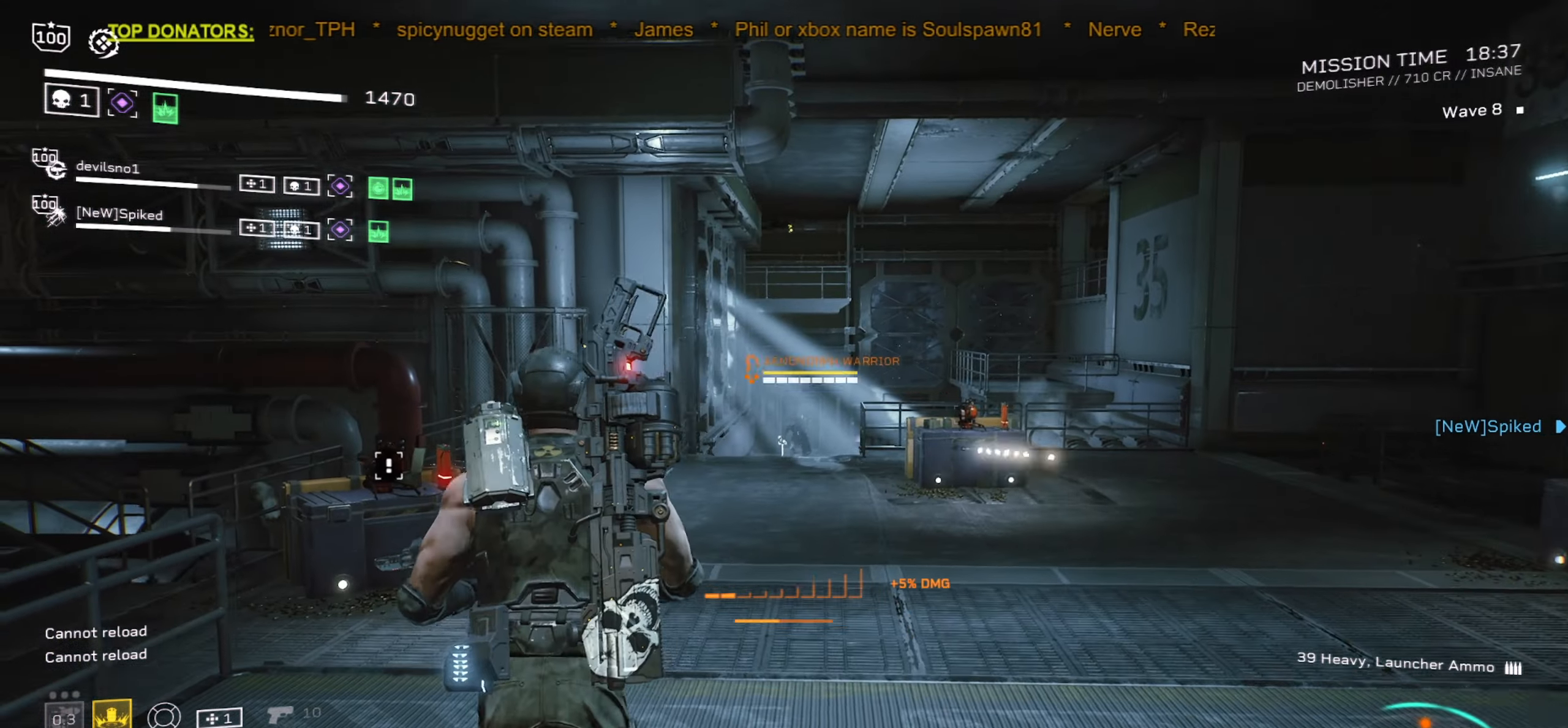
{"keys": [], "mouse": ["left", "right"], "events": [[67, "a", "up"], [167, "s", "down"], [317, "mouse_left", "down"], [317, "mouse_right", "down"], [317, "s", "up"]]}
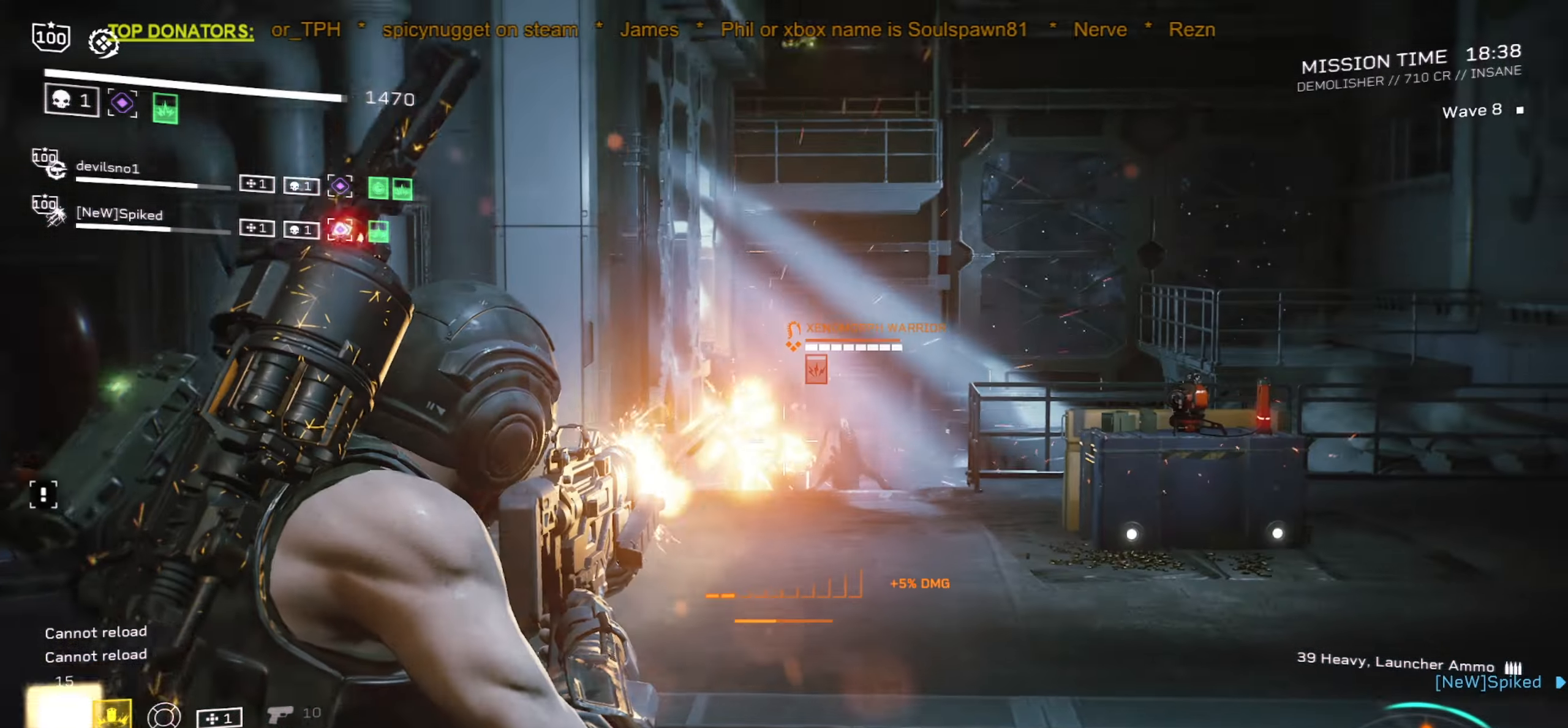
{"keys": [], "mouse": ["left", "right"], "events": [[17, "s", "down"], [167, "s", "up"], [317, "s", "down"], [367, "d", "down"], [450, "d", "up"], [450, "s", "up"]]}
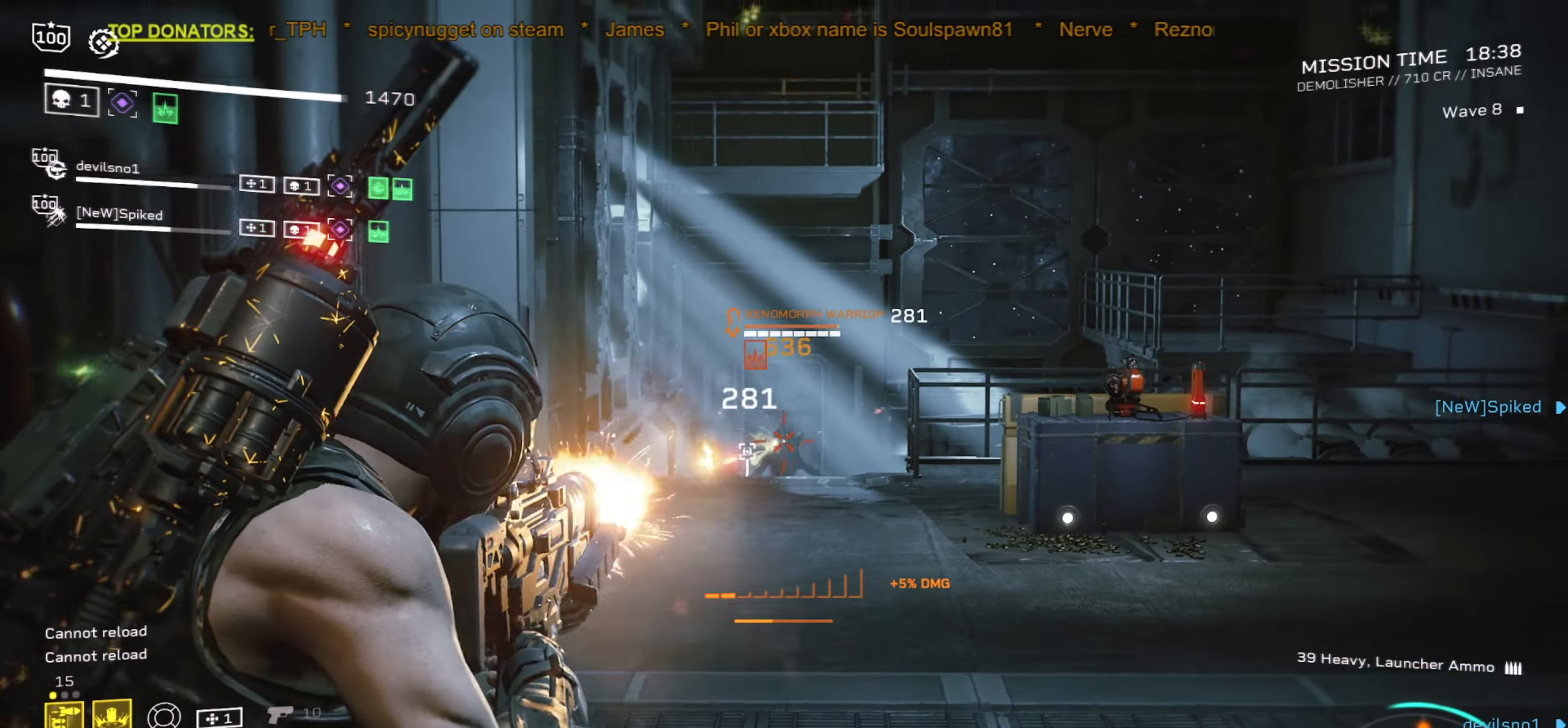
{"keys": ["s"], "mouse": ["left", "right"], "events": [[167, "d", "down"], [167, "s", "down"], [300, "d", "up"], [300, "s", "up"], [500, "s", "down"]]}
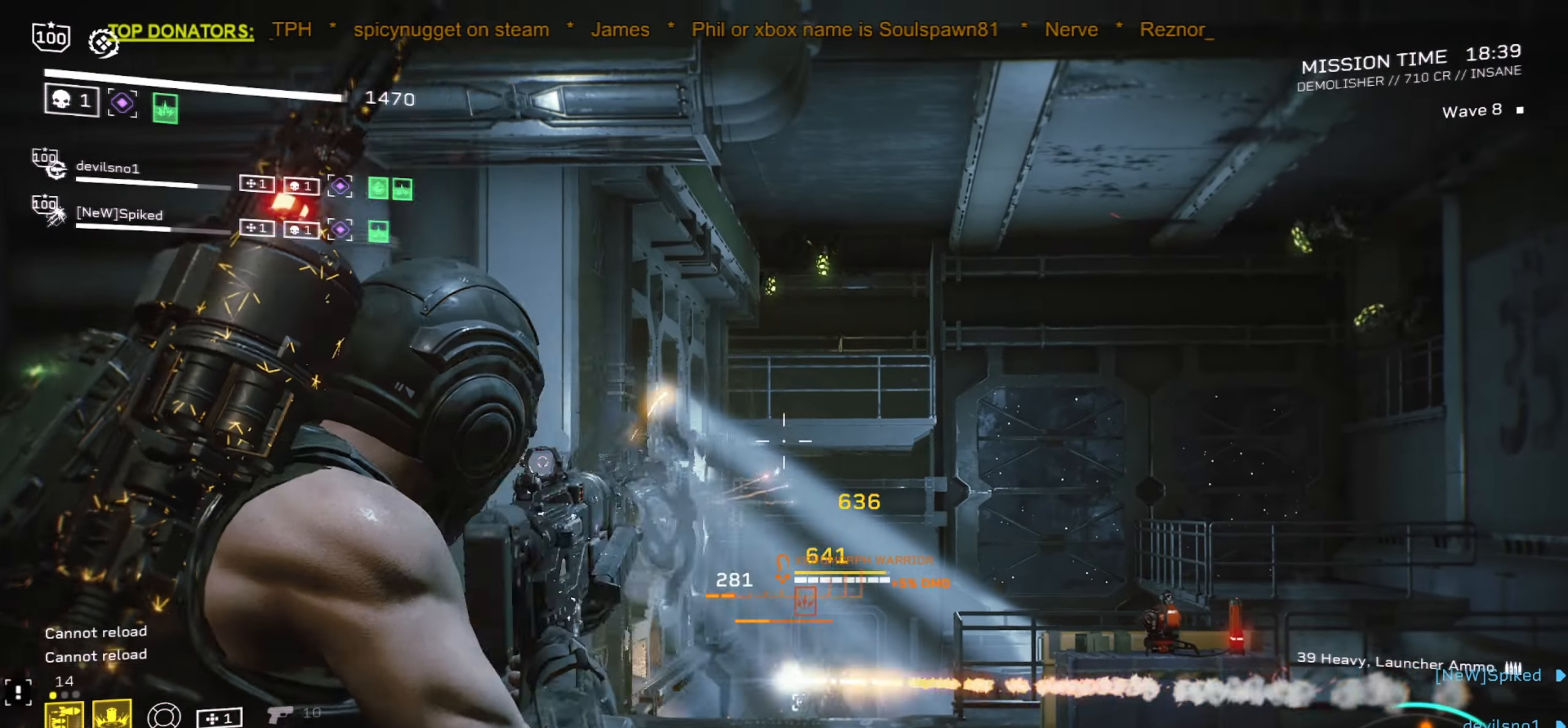
{"keys": ["d", "s"], "mouse": ["left", "right", "mb5"], "events": [[17, "d", "down"], [133, "d", "up"], [150, "s", "up"], [383, "d", "down"], [400, "s", "down"], [483, "mouse_mb5", "down"]]}
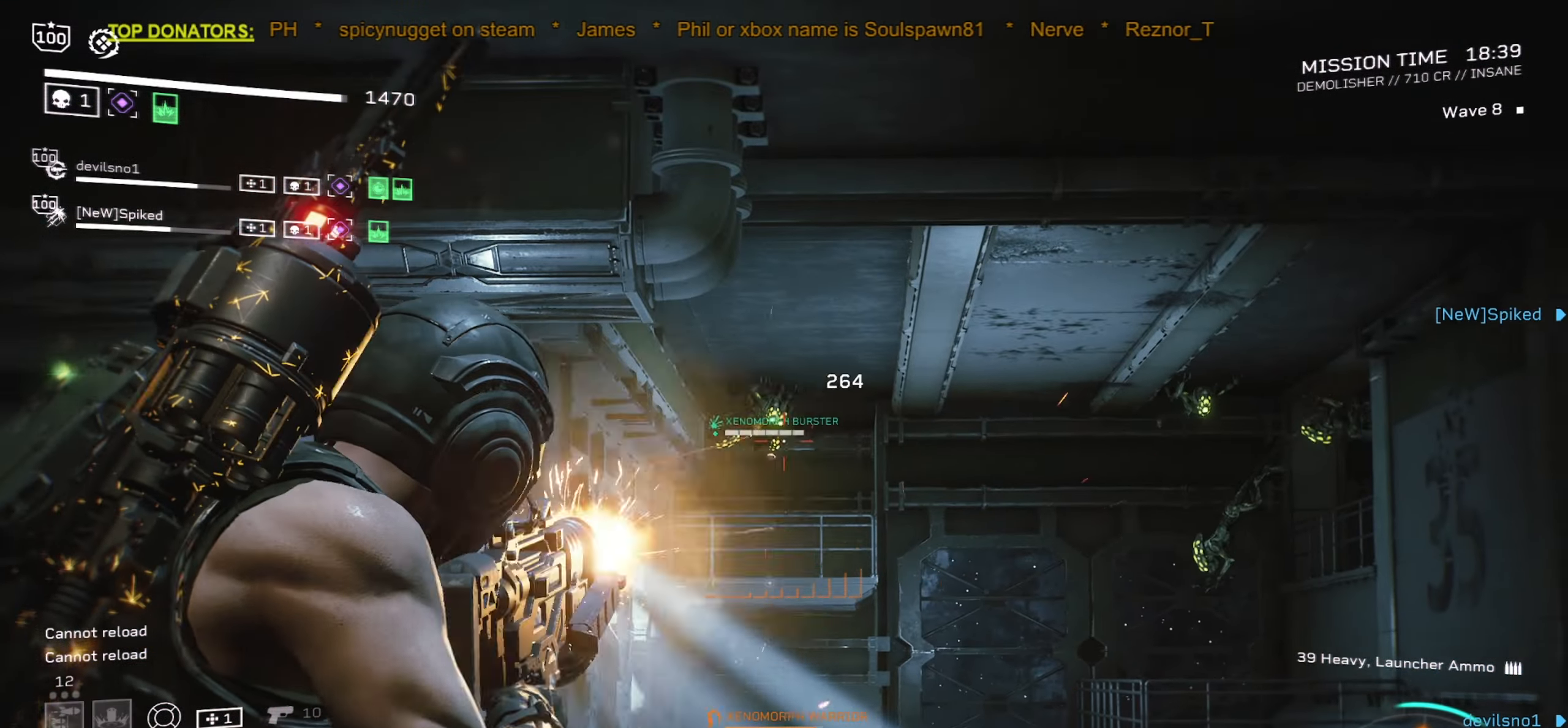
{"keys": ["d", "s"], "mouse": ["left", "right"], "events": [[17, "d", "up"], [17, "s", "up"], [33, "k", "down"], [117, "k", "up"], [117, "mouse_mb5", "up"], [300, "d", "down"], [333, "s", "down"], [350, "mouse_mb5", "down"], [483, "mouse_mb5", "up"]]}
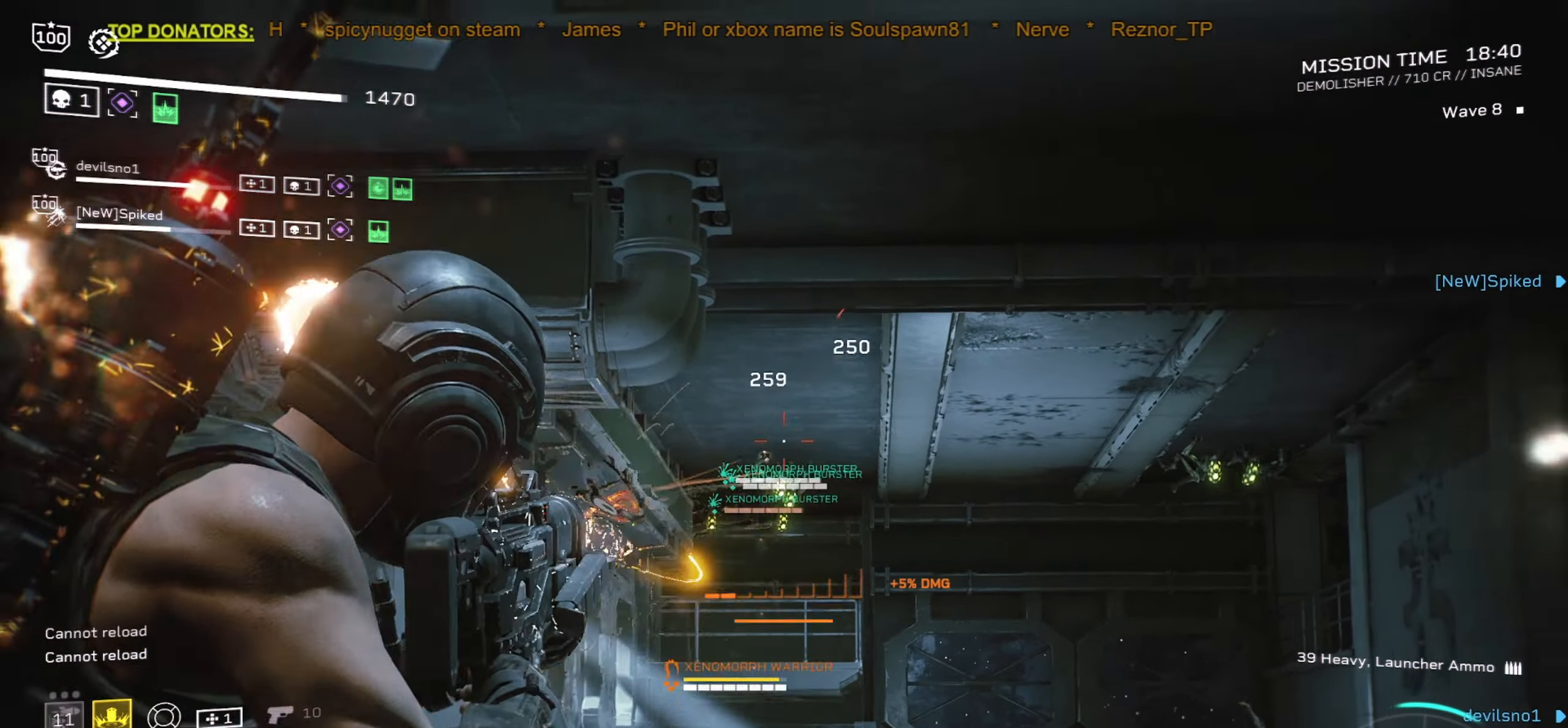
{"keys": ["a", "s"], "mouse": [], "events": [[83, "d", "up"], [117, "mouse_left", "up"], [150, "a", "down"], [217, "mouse_right", "up"], [267, "d", "down"], [417, "d", "up"]]}
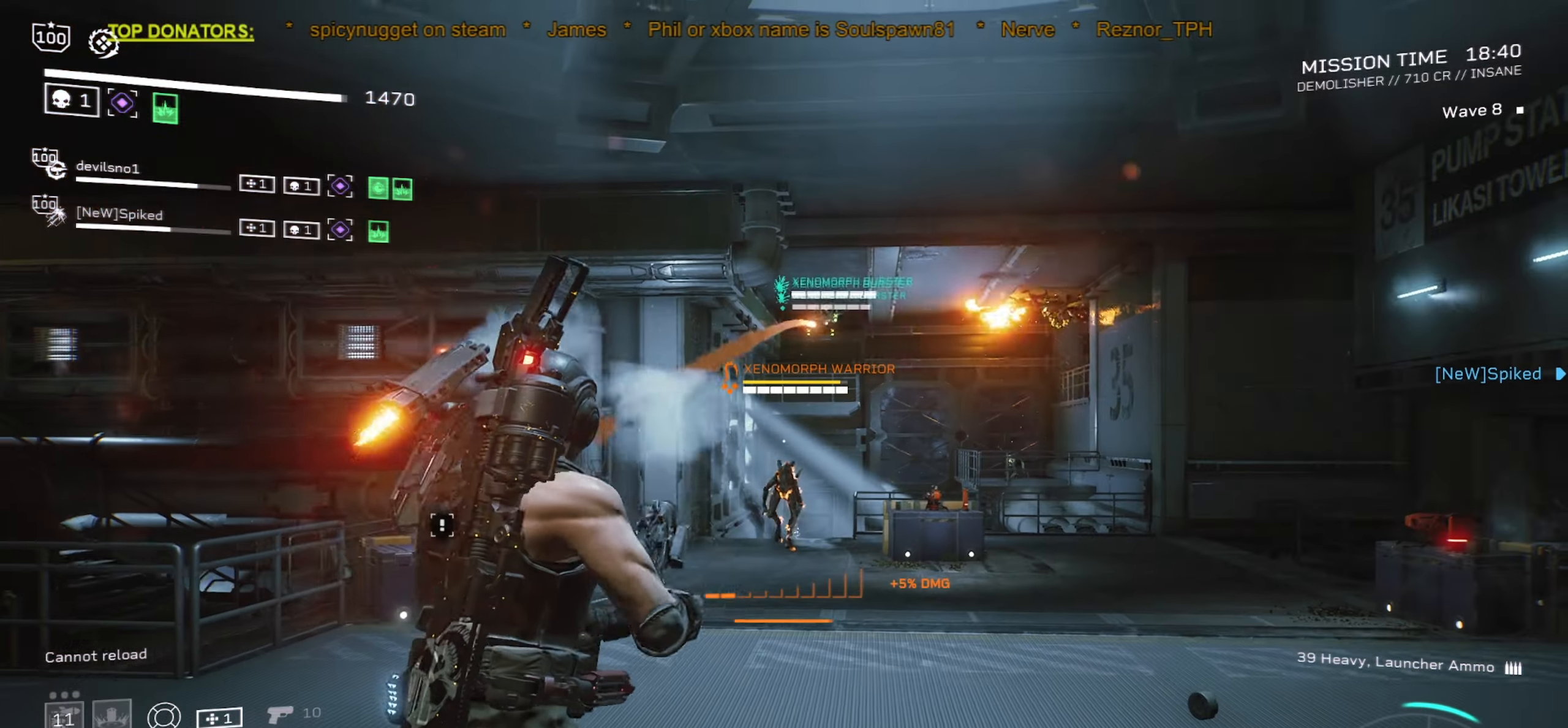
{"keys": ["d", "w"], "mouse": ["left", "right"], "events": [[17, "a", "up"], [17, "s", "up"], [334, "mouse_right", "down"], [417, "w", "down"], [450, "d", "down"], [450, "mouse_left", "down"]]}
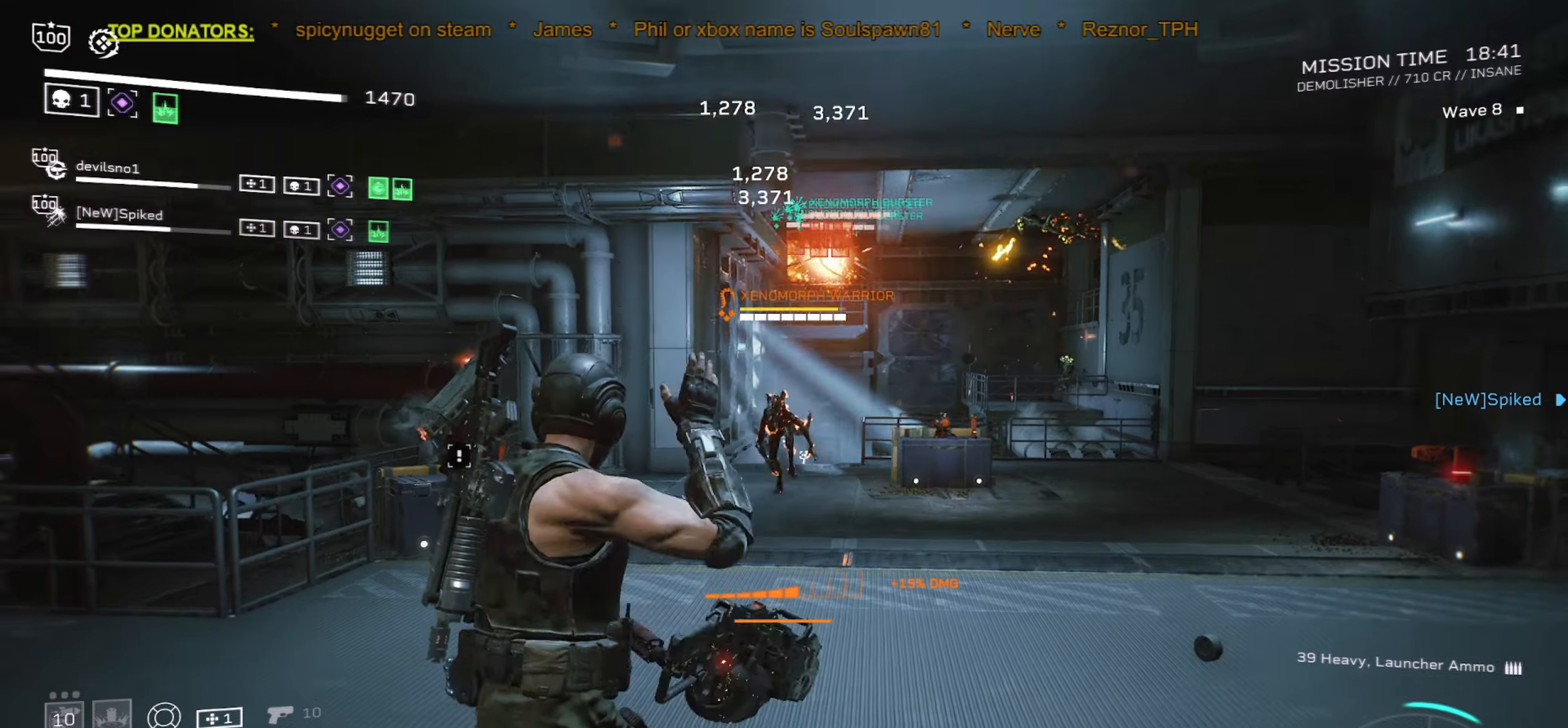
{"keys": [], "mouse": ["left", "right"], "events": [[50, "d", "up"], [100, "w", "up"], [300, "w", "down"], [450, "w", "up"]]}
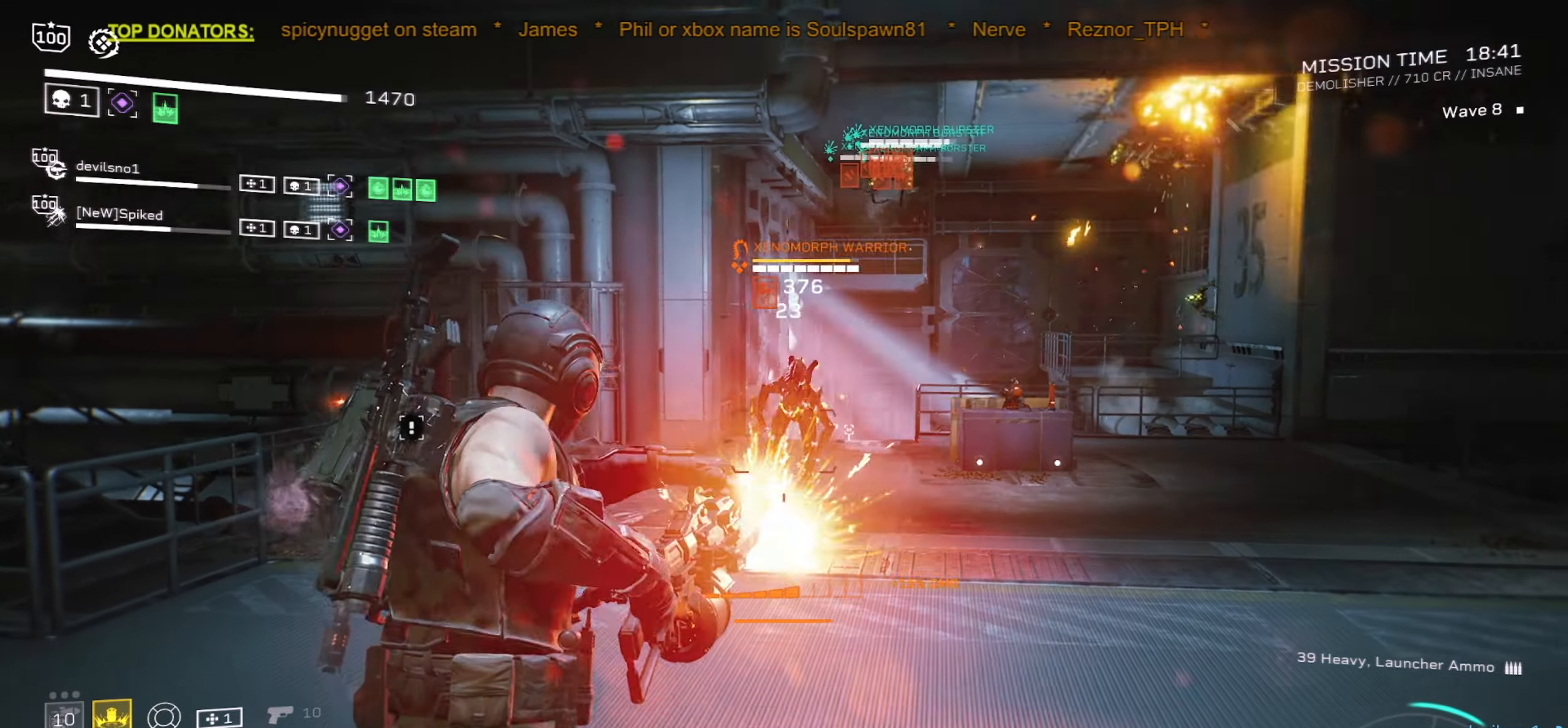
{"keys": [], "mouse": ["left", "right"], "events": []}
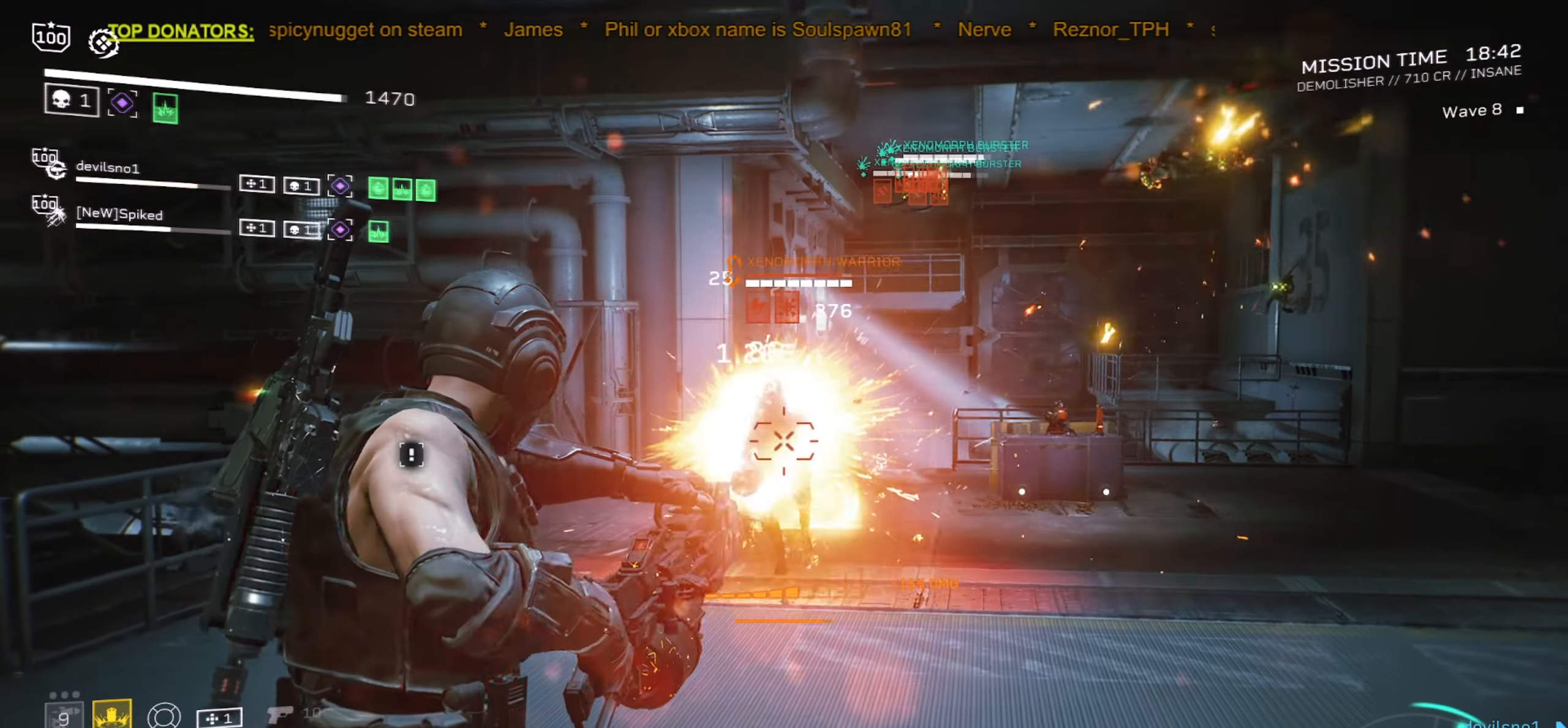
{"keys": [], "mouse": ["right"], "events": [[500, "mouse_left", "up"]]}
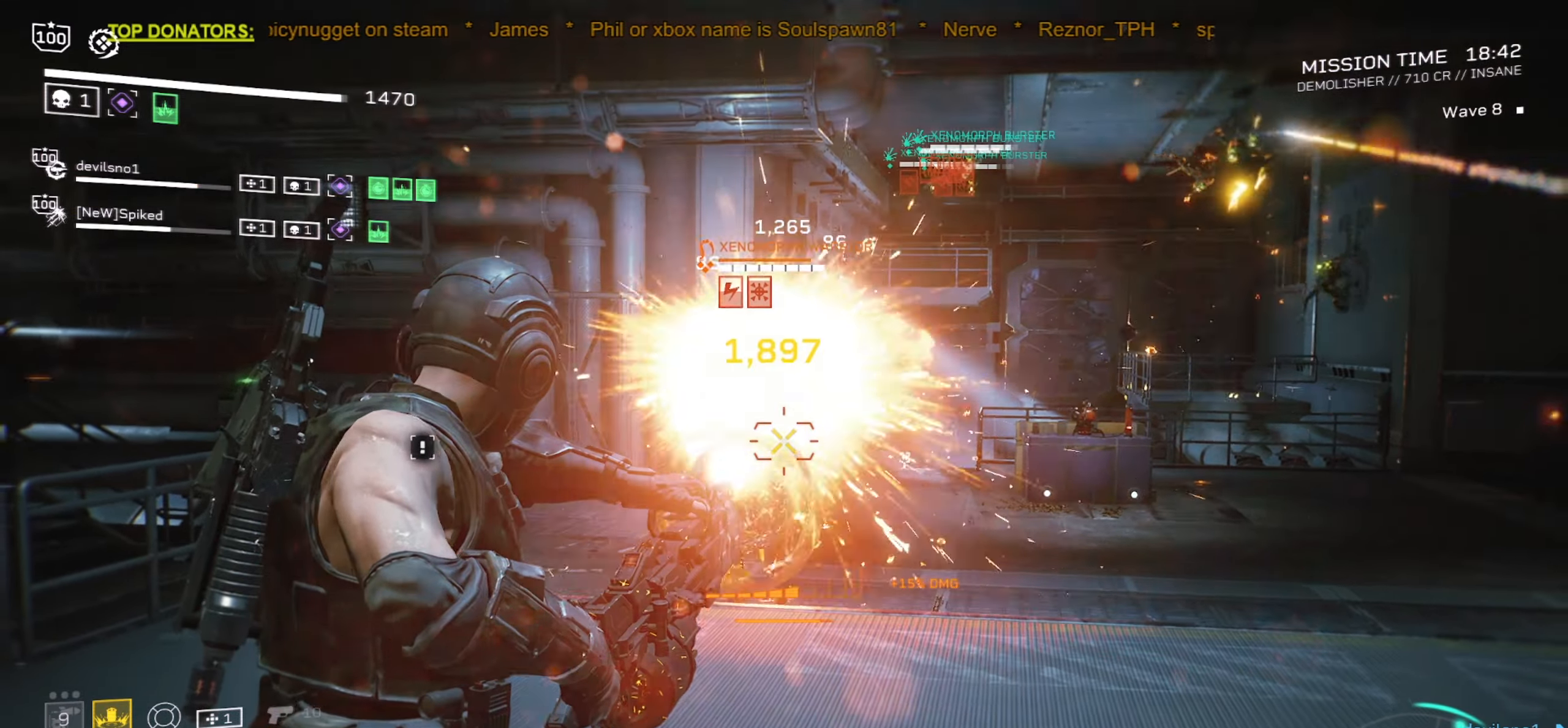
{"keys": ["shift", "w"], "mouse": ["mb4"], "events": [[34, "mouse_right", "up"], [67, "w", "down"], [84, "shift", "down"], [450, "mouse_mb4", "down"]]}
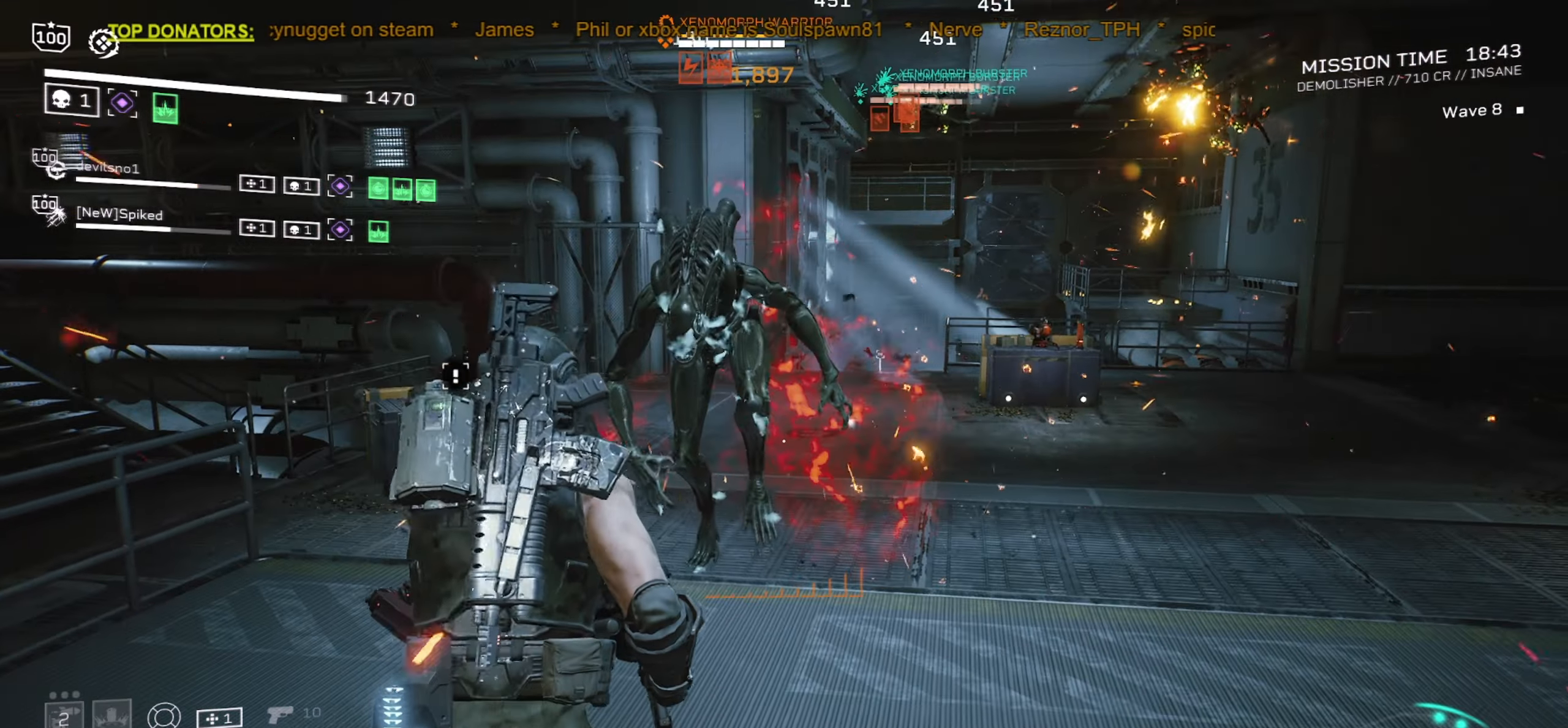
{"keys": ["s"], "mouse": [], "events": [[200, "mouse_mb4", "up"], [234, "shift", "up"], [234, "w", "up"], [350, "s", "down"]]}
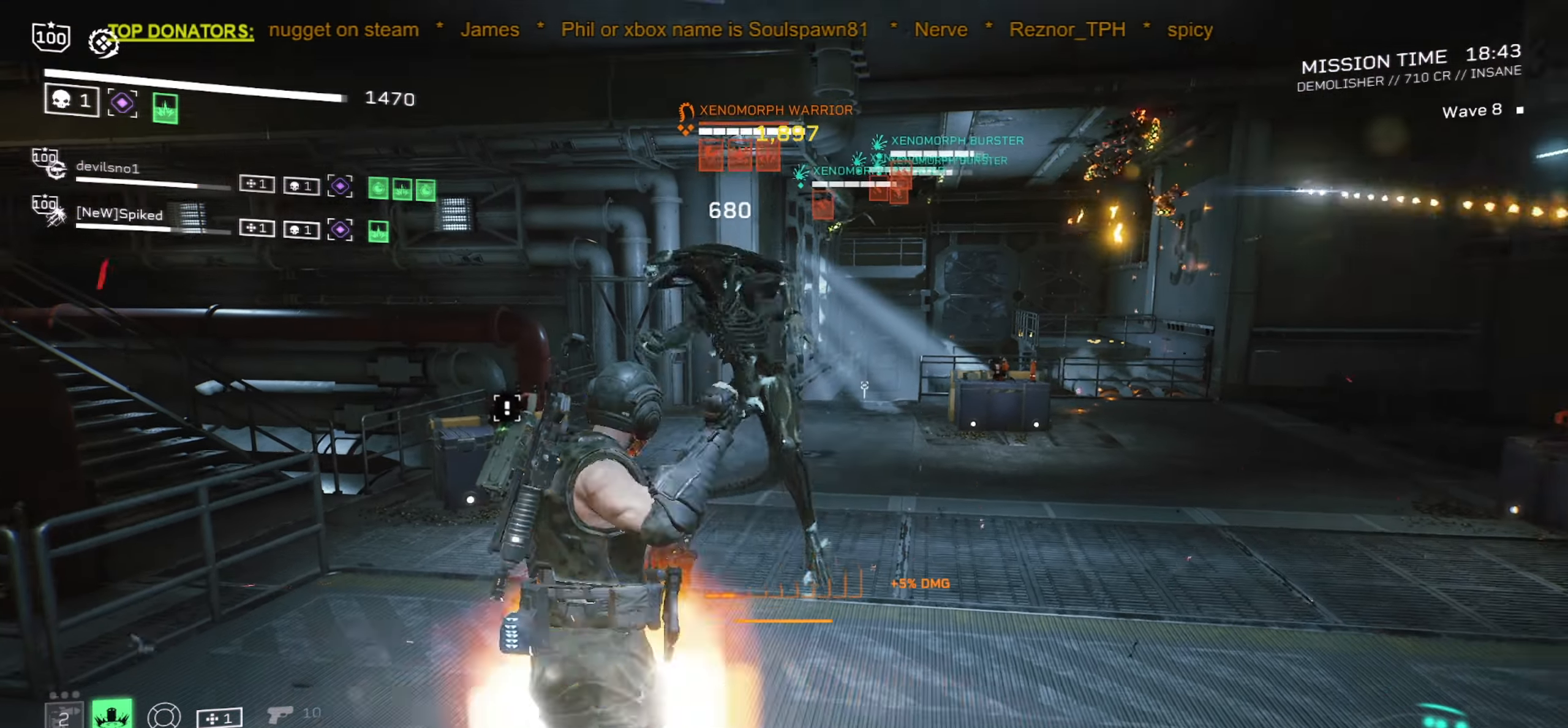
{"keys": ["a", "d", "s"], "mouse": ["left", "right"]}
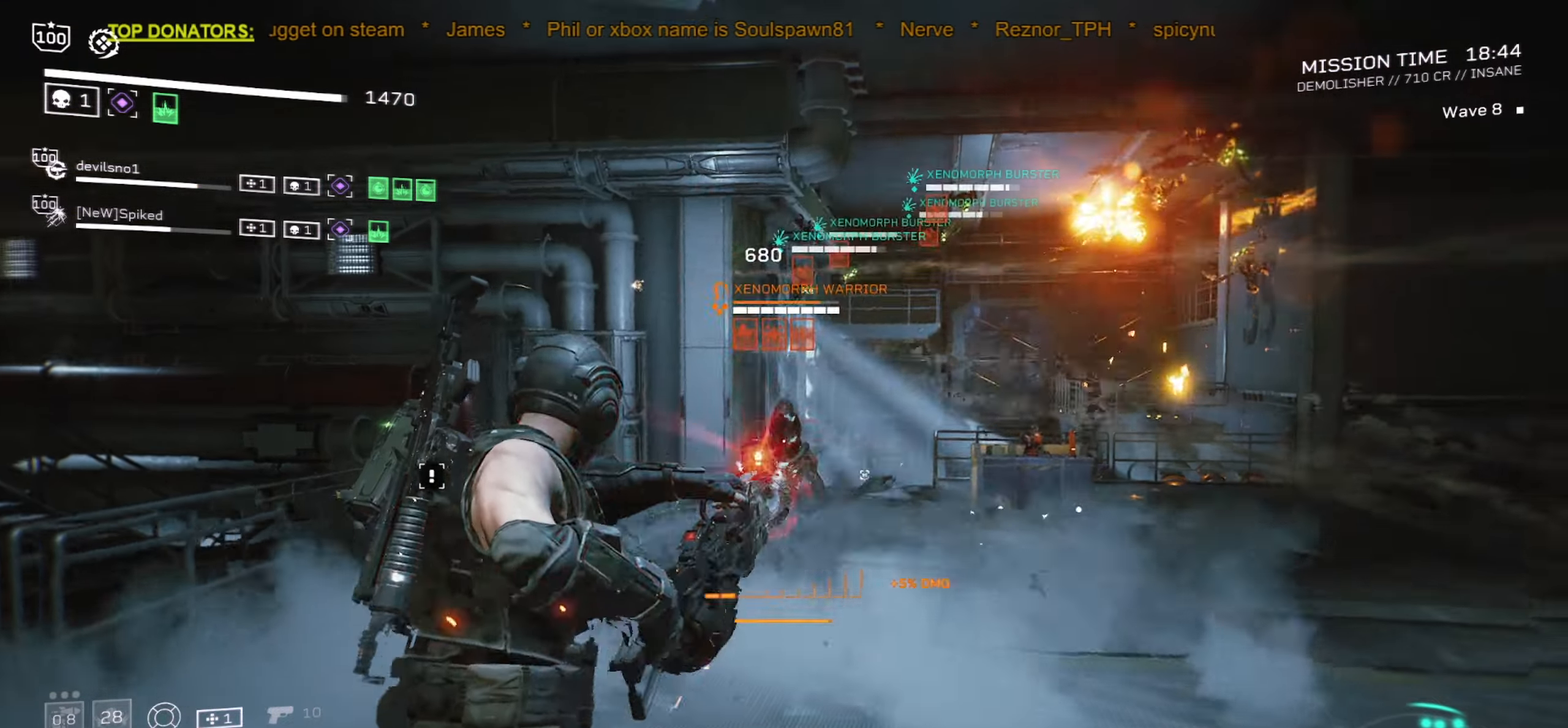
{"keys": ["a", "d", "s"], "mouse": ["left", "right"], "events": []}
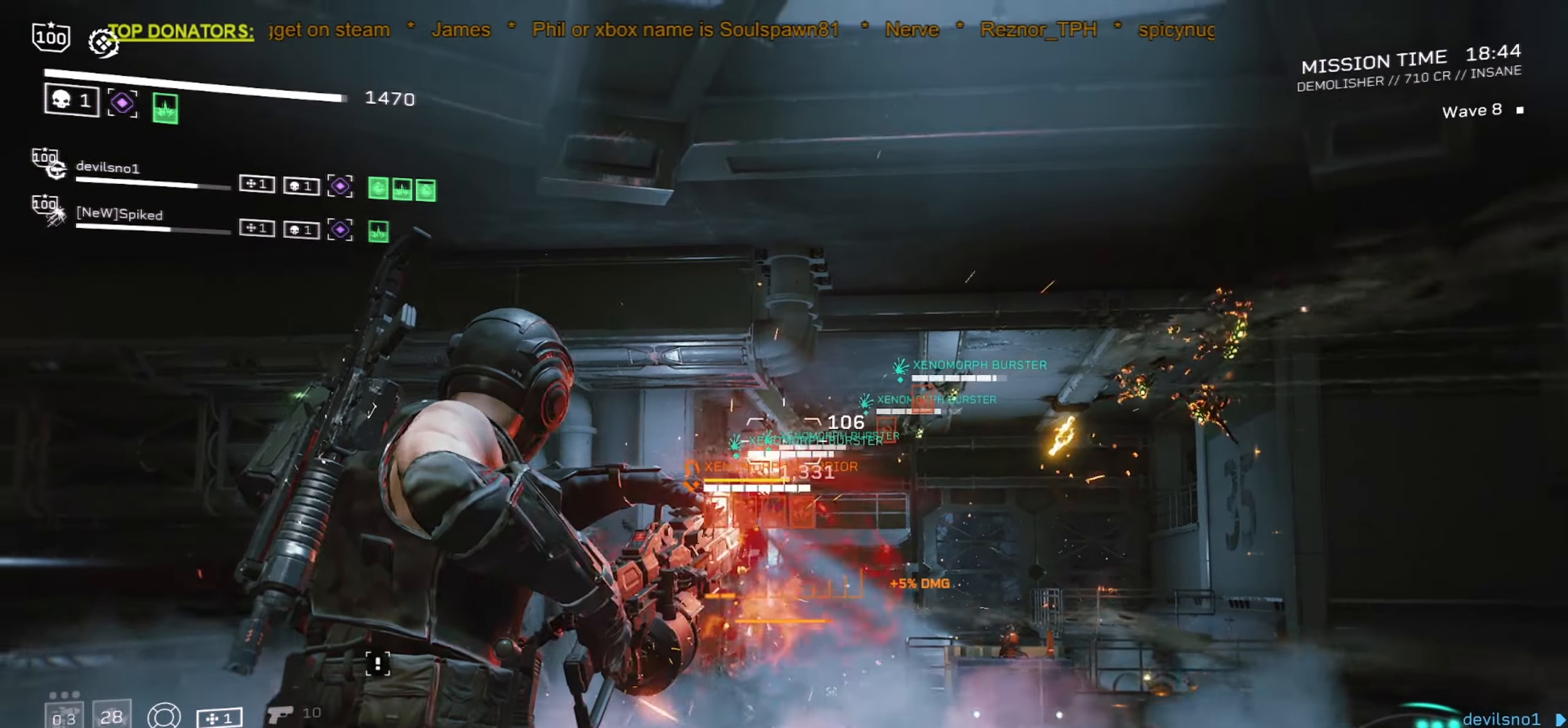
{"keys": ["a", "d", "s"], "mouse": ["left", "right"], "events": []}
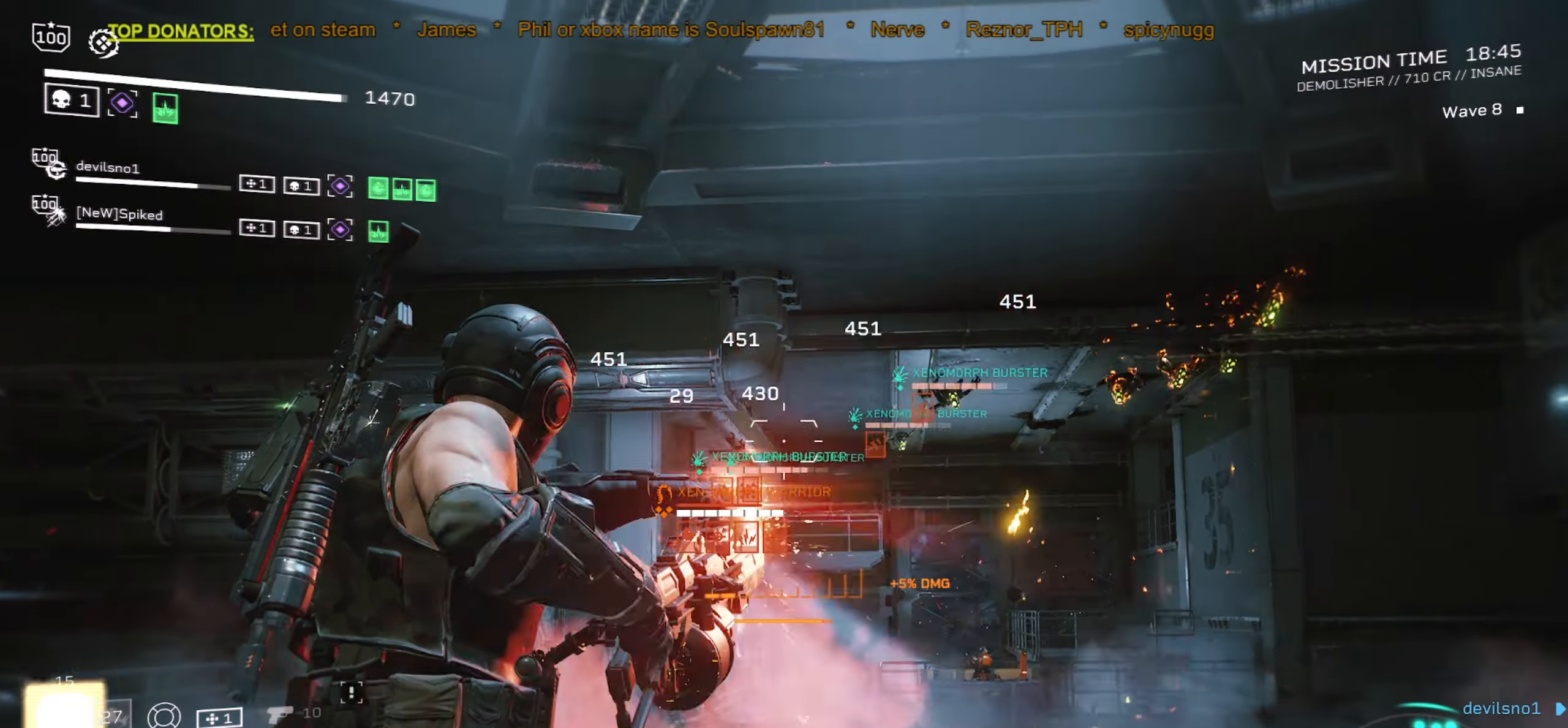
{"keys": ["a", "d", "s"], "mouse": ["left", "right"], "events": [[317, "mouse_mb5", "down"], [467, "mouse_mb5", "up"]]}
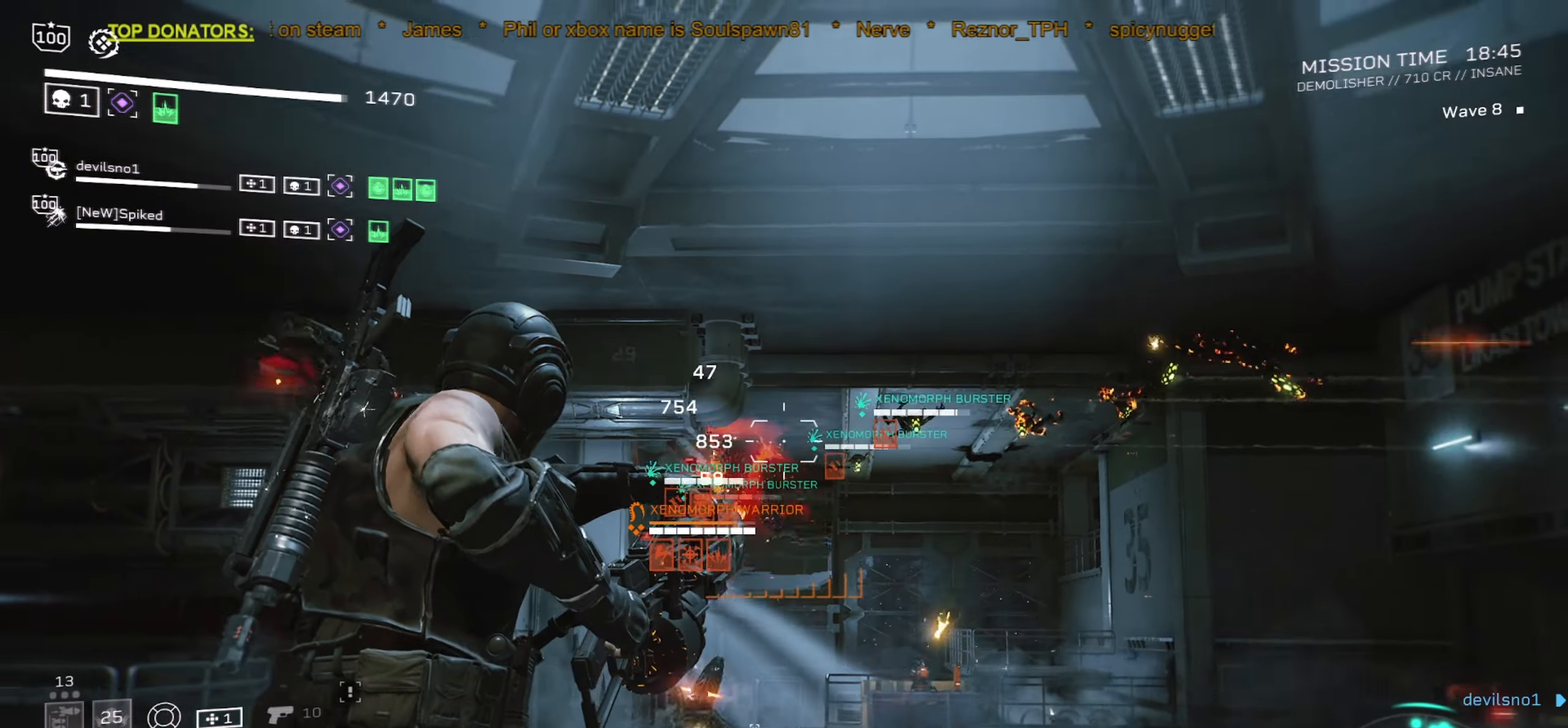
{"keys": ["a", "d", "s"], "mouse": ["left", "right"], "events": []}
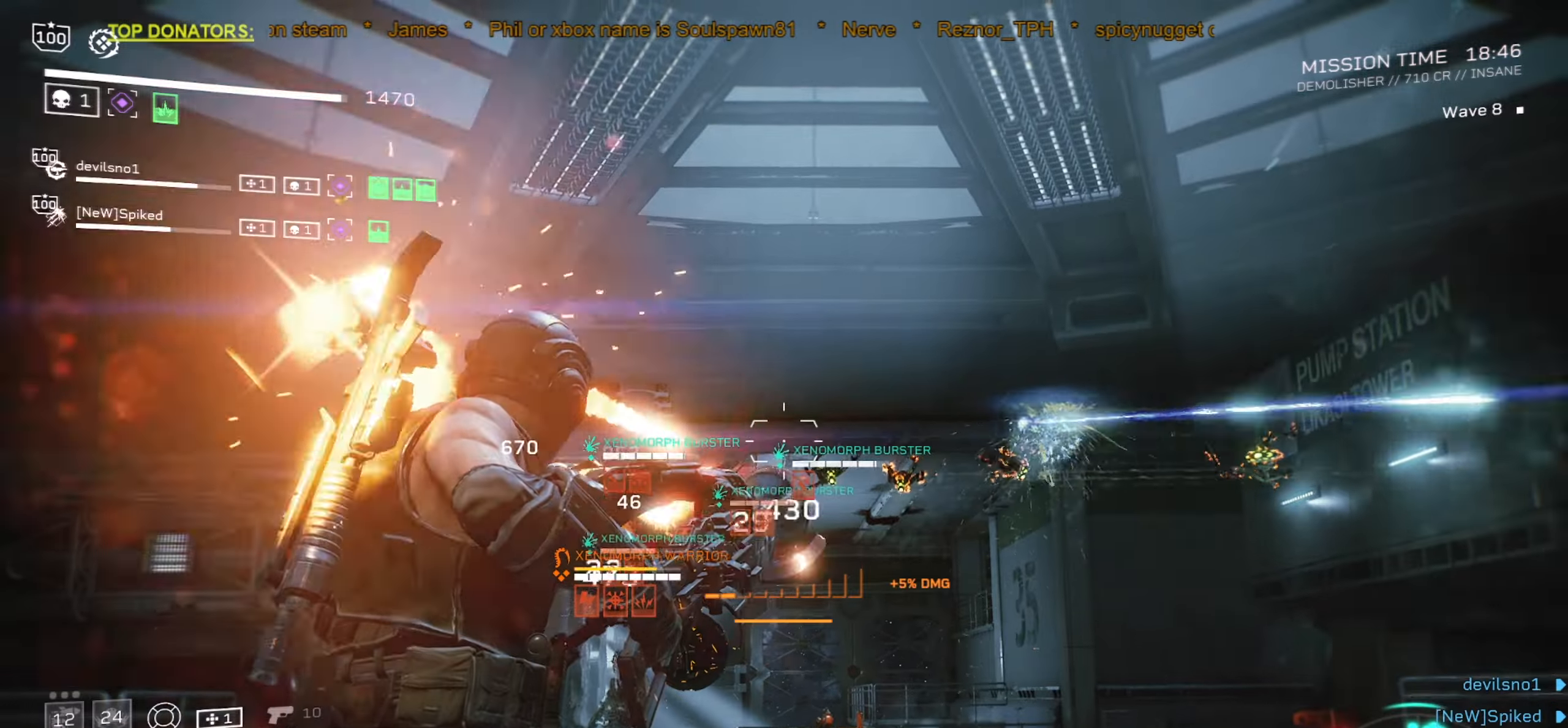
{"keys": ["shift", "w"], "mouse": [], "events": [[50, "mouse_left", "up"], [50, "mouse_right", "up"], [166, "a", "up"], [166, "s", "up"], [300, "w", "down"], [400, "d", "up"], [400, "shift", "down"]]}